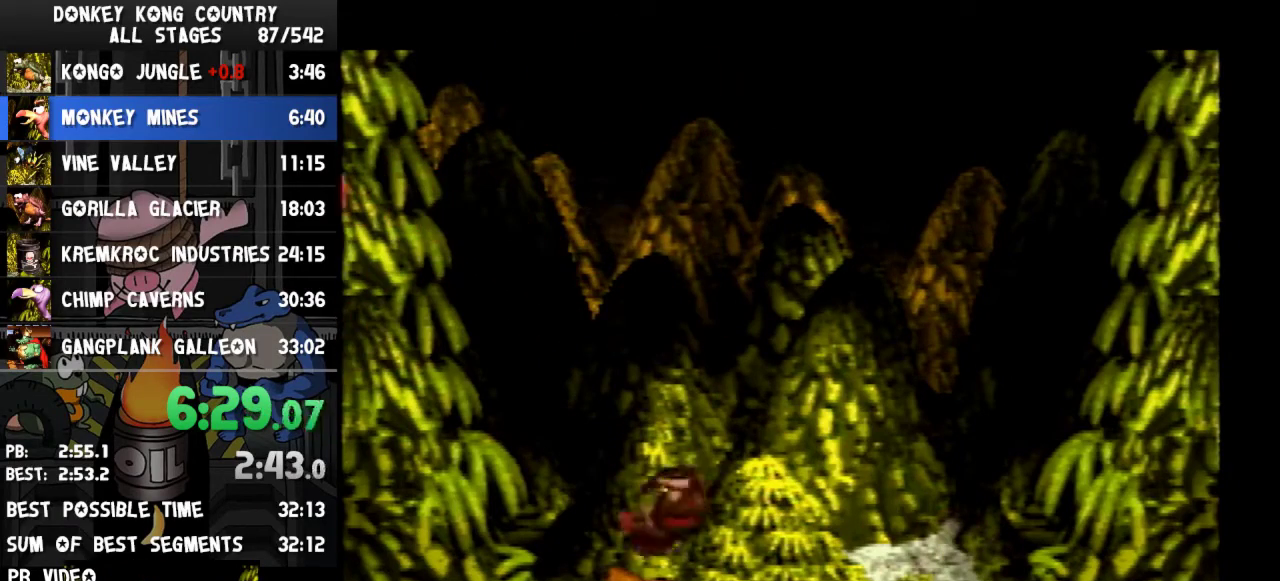
Gameplay with a controller (Nintendo layout); each line is a JSON object with the inputs held at the frame after it. "events" lists button and stick changes between this image and that frame as [ms after this image, input, new state], when the widget could be followed in between. Not read: L3 R3.
{"buttons": ["Y"]}
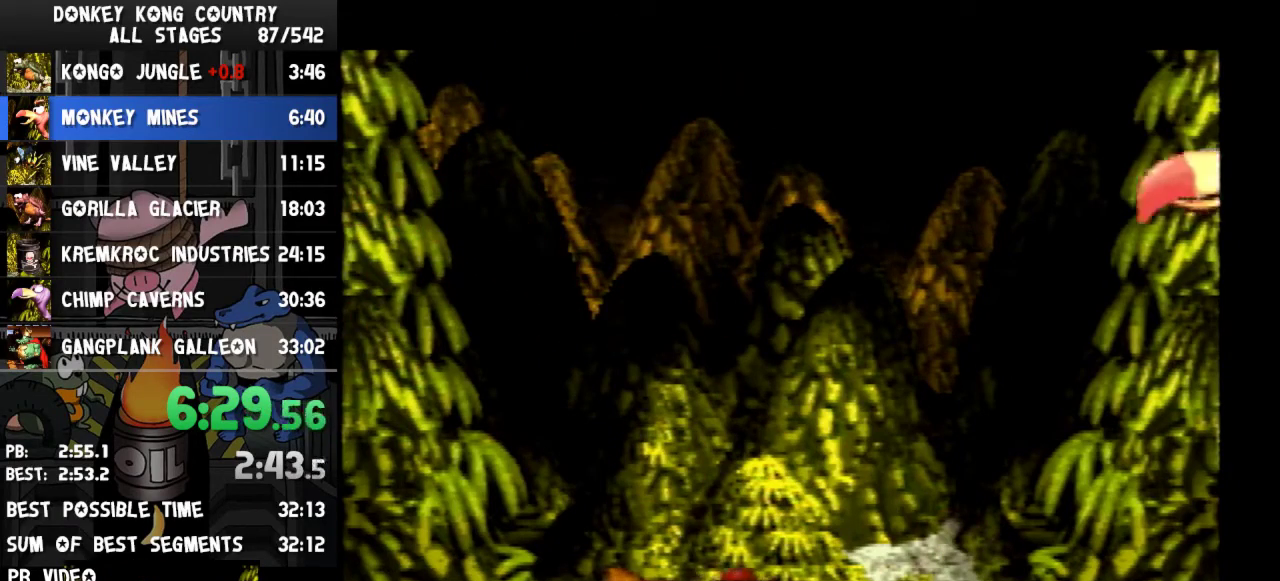
{"buttons": ["Y", "DPAD_RIGHT"], "events": [[433, "DPAD_RIGHT", "down"]]}
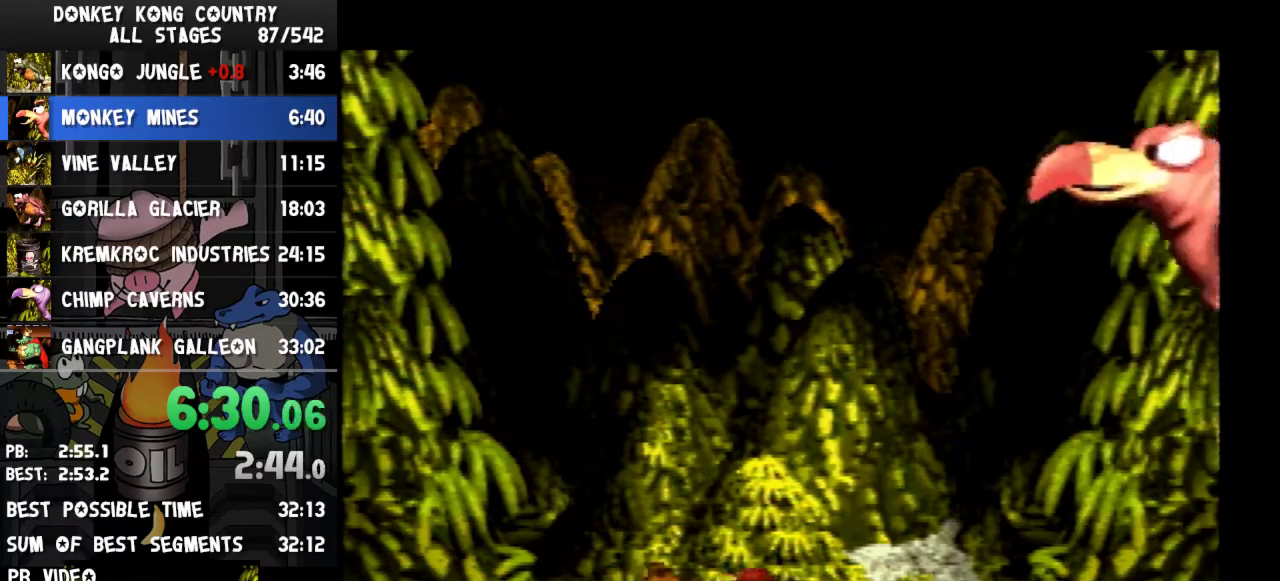
{"buttons": ["B", "Y", "DPAD_RIGHT"], "events": [[167, "B", "down"], [167, "DPAD_RIGHT", "up"], [333, "DPAD_RIGHT", "down"]]}
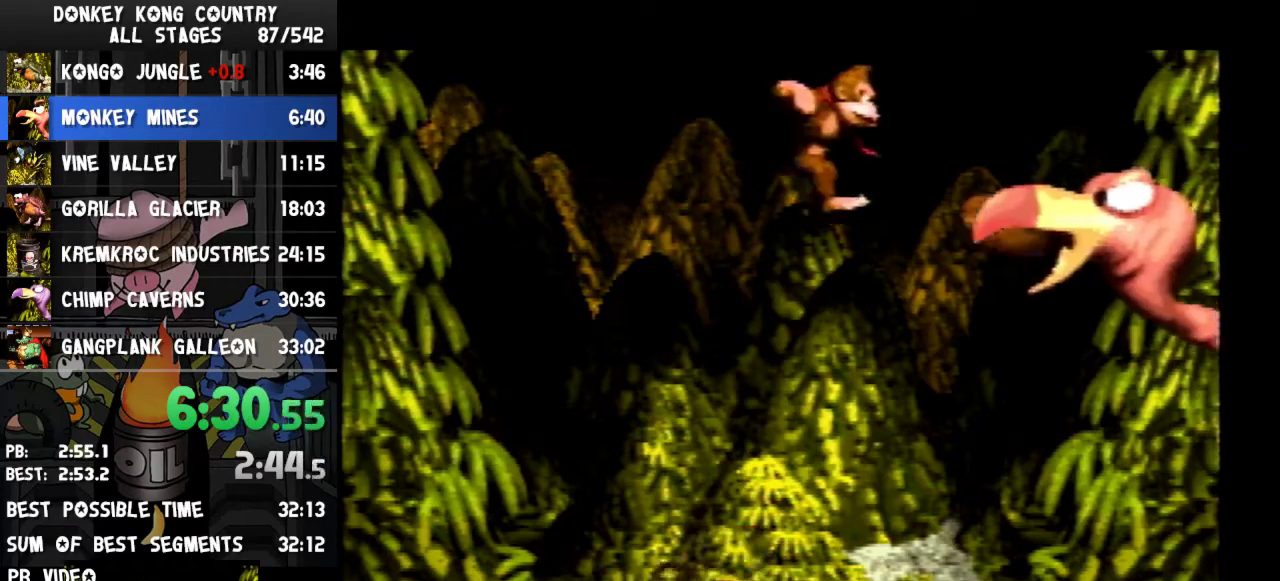
{"buttons": ["Y"], "events": [[100, "B", "up"], [200, "DPAD_RIGHT", "up"]]}
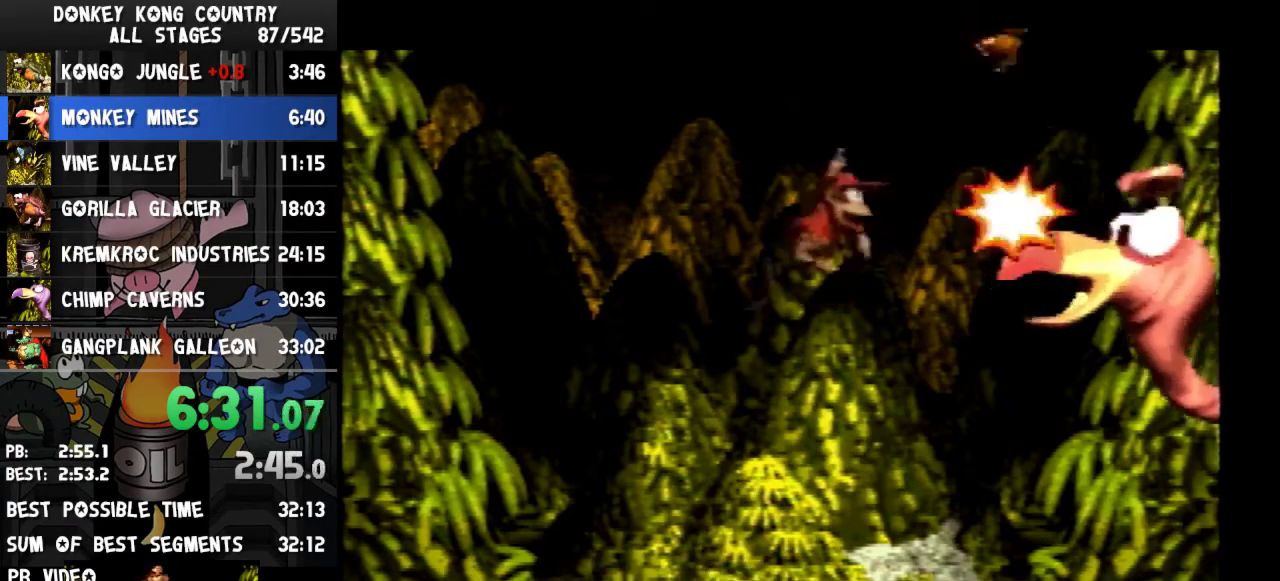
{"buttons": ["Y"]}
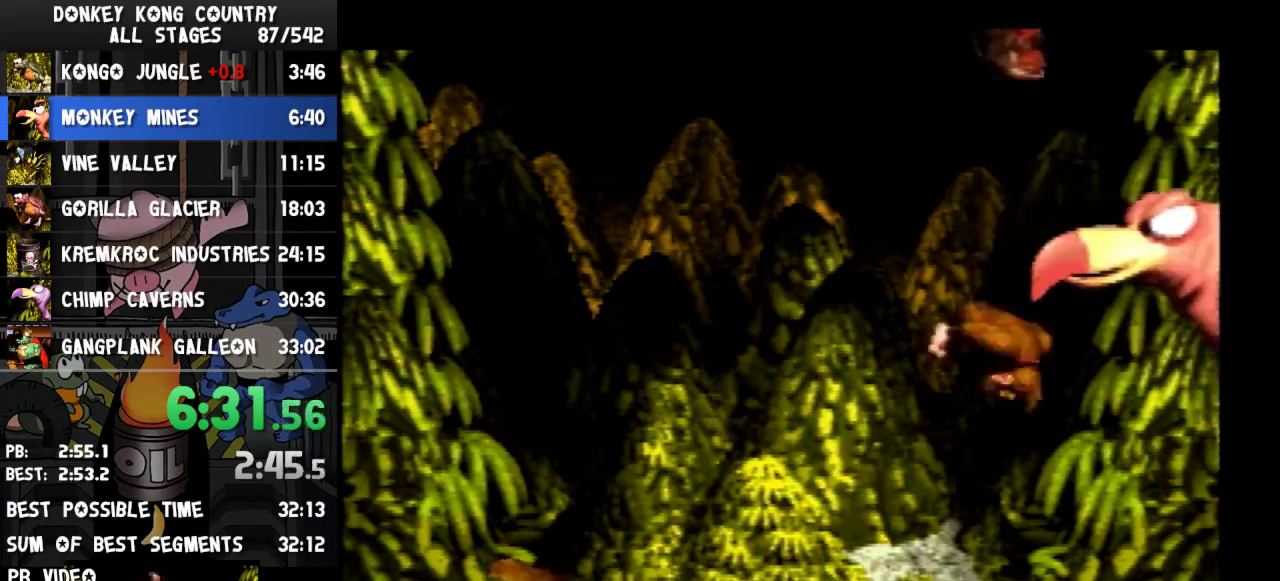
{"buttons": ["Y"], "events": [[67, "DPAD_LEFT", "down"], [267, "DPAD_LEFT", "up"]]}
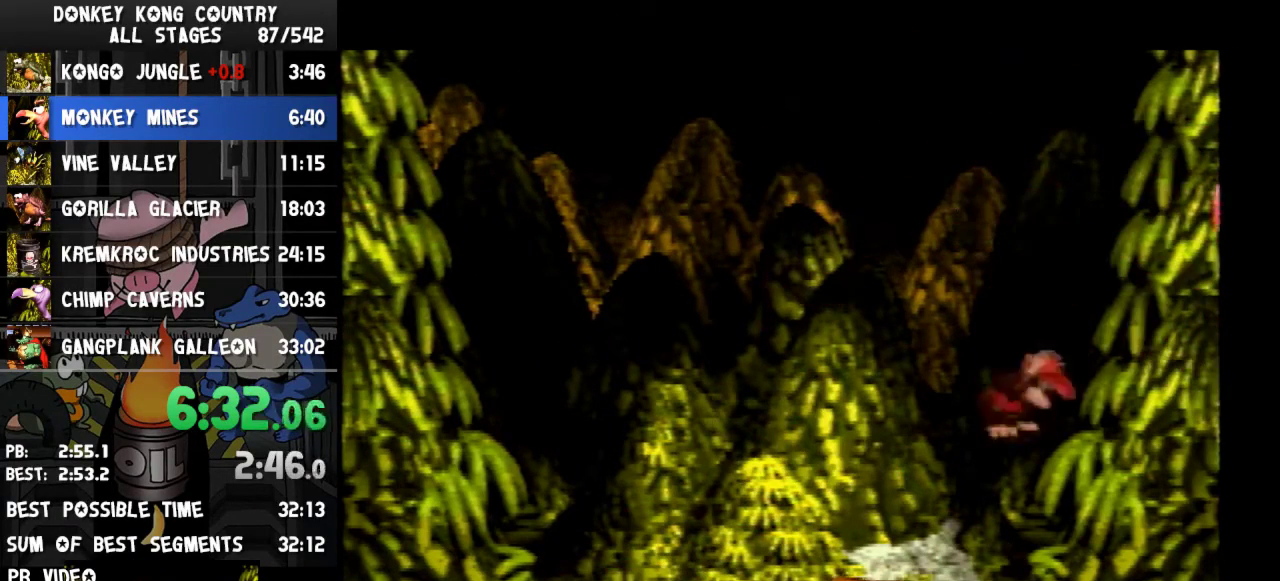
{"buttons": ["Y"]}
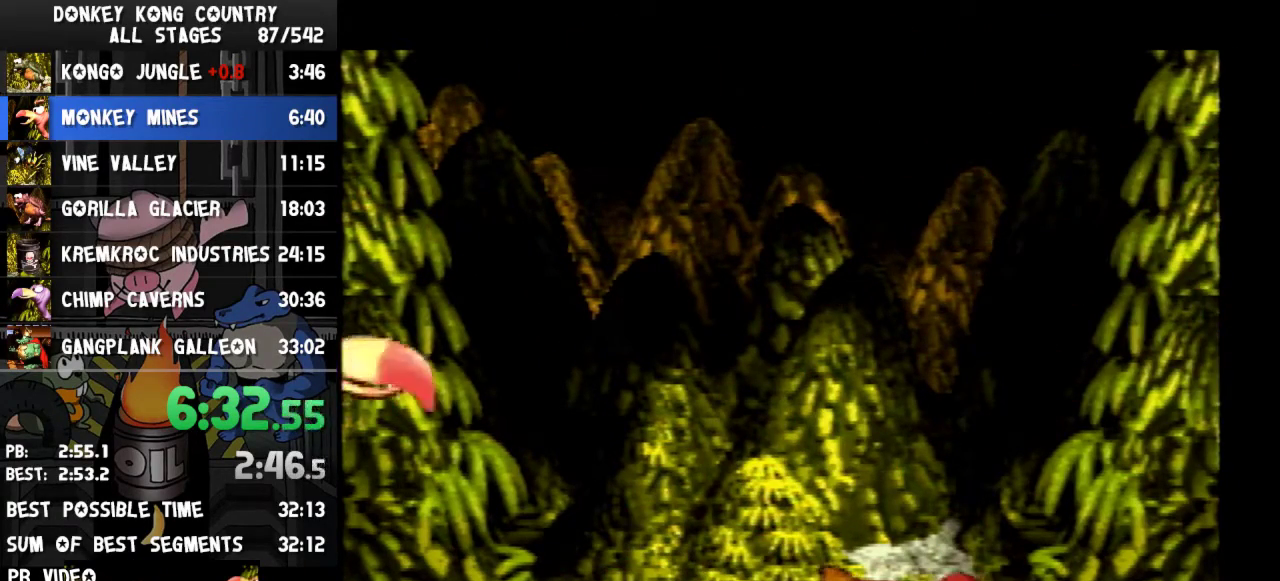
{"buttons": ["B", "Y"], "events": [[167, "DPAD_LEFT", "down"], [367, "B", "down"], [433, "DPAD_LEFT", "up"]]}
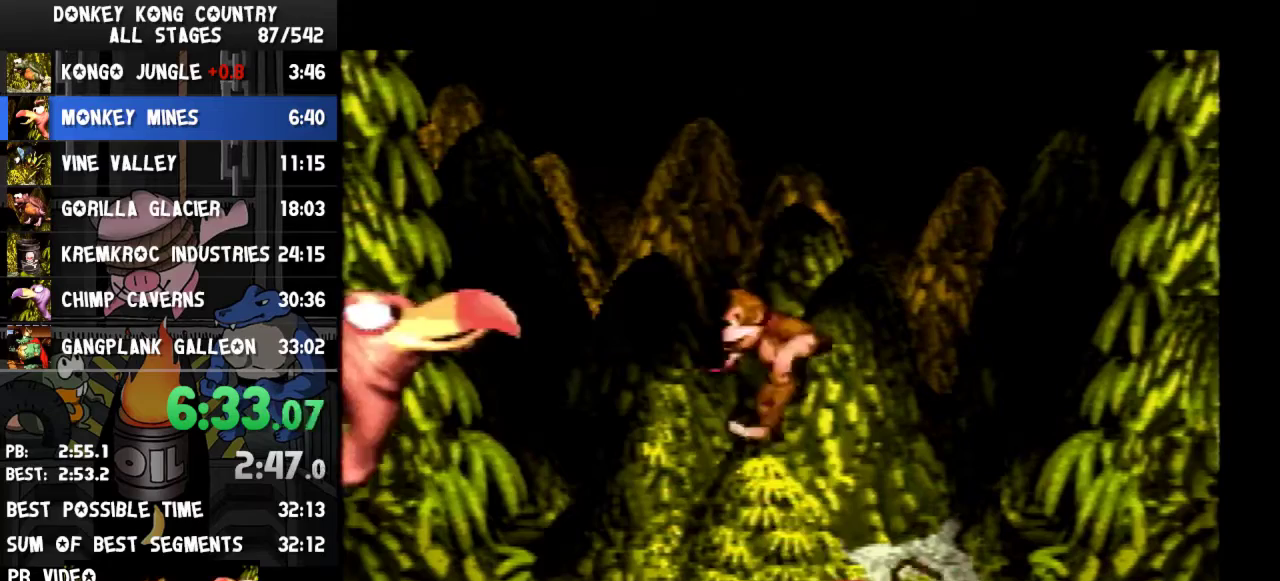
{"buttons": ["Y"], "events": [[67, "B", "up"], [167, "DPAD_LEFT", "down"], [467, "DPAD_LEFT", "up"]]}
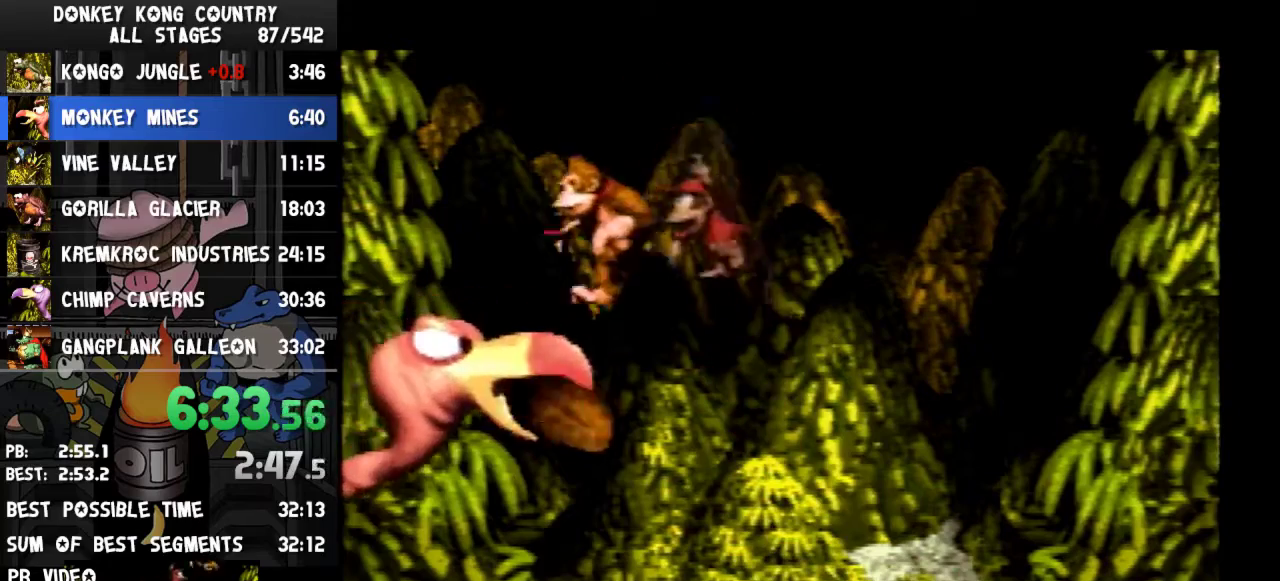
{"buttons": ["Y", "DPAD_RIGHT"], "events": [[33, "DPAD_RIGHT", "down"], [333, "DPAD_LEFT", "down"], [333, "DPAD_RIGHT", "up"], [367, "DPAD_LEFT", "up"], [367, "DPAD_RIGHT", "down"]]}
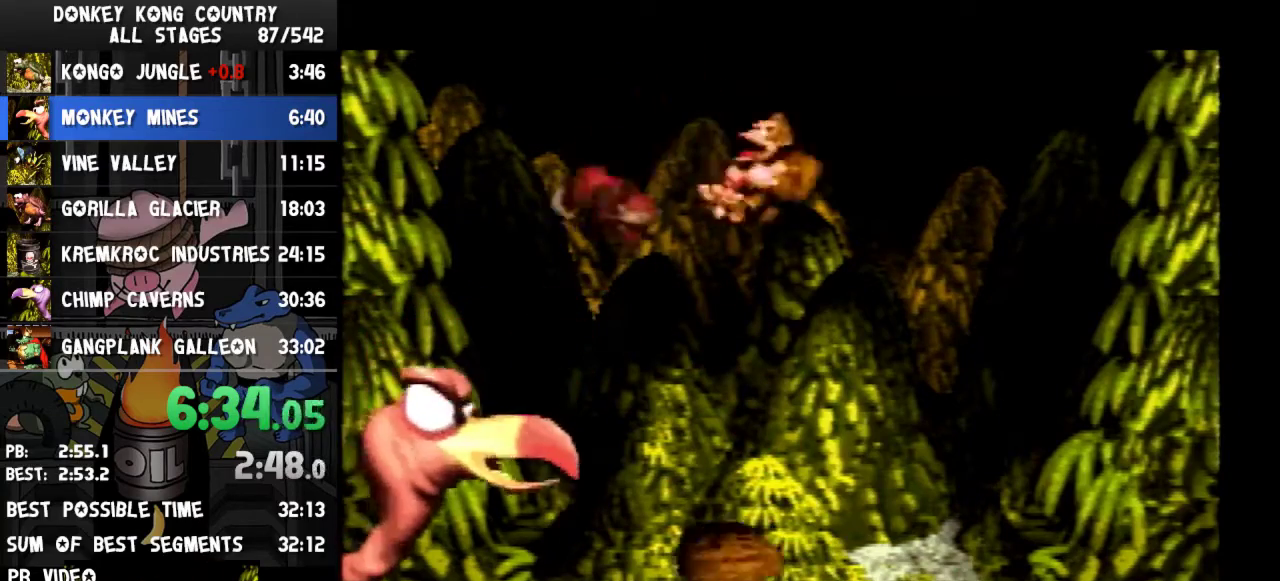
{"buttons": ["Y"], "events": [[167, "B", "down"], [467, "DPAD_RIGHT", "up"], [500, "B", "up"]]}
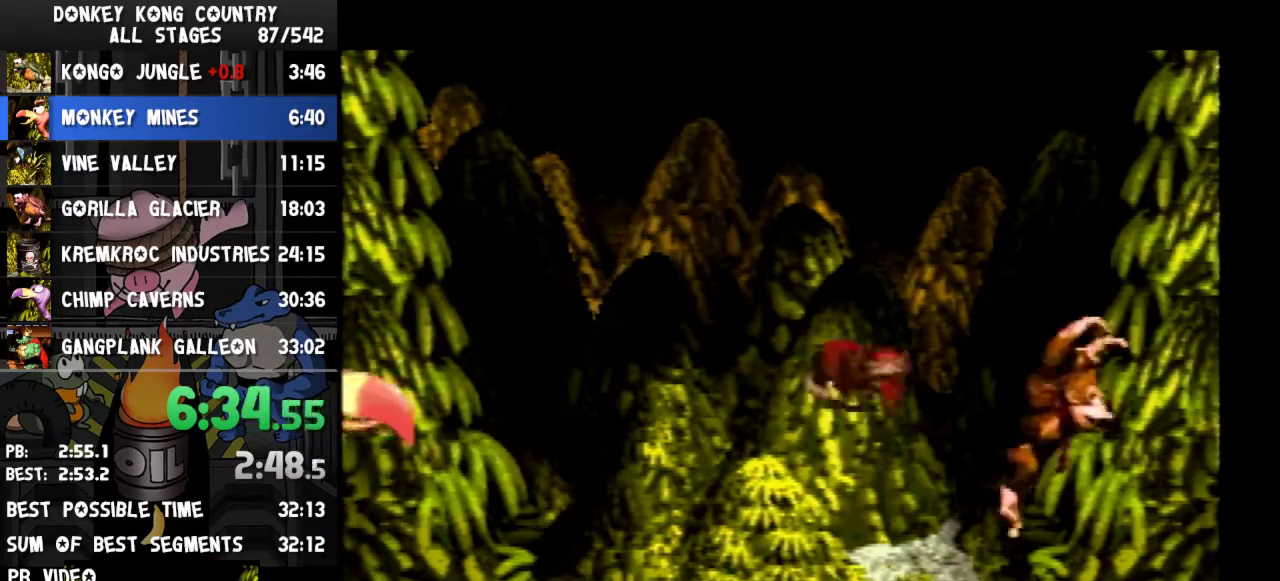
{"buttons": ["Y"], "events": [[133, "DPAD_LEFT", "down"], [433, "DPAD_LEFT", "up"]]}
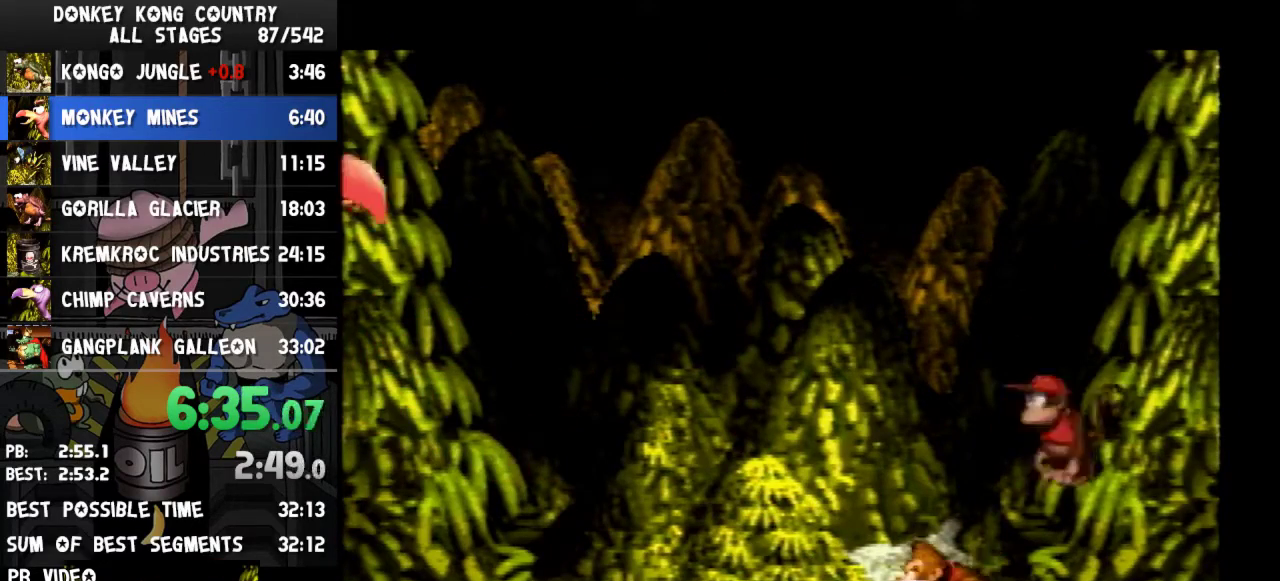
{"buttons": ["Y", "DPAD_LEFT"], "events": [[367, "DPAD_LEFT", "down"]]}
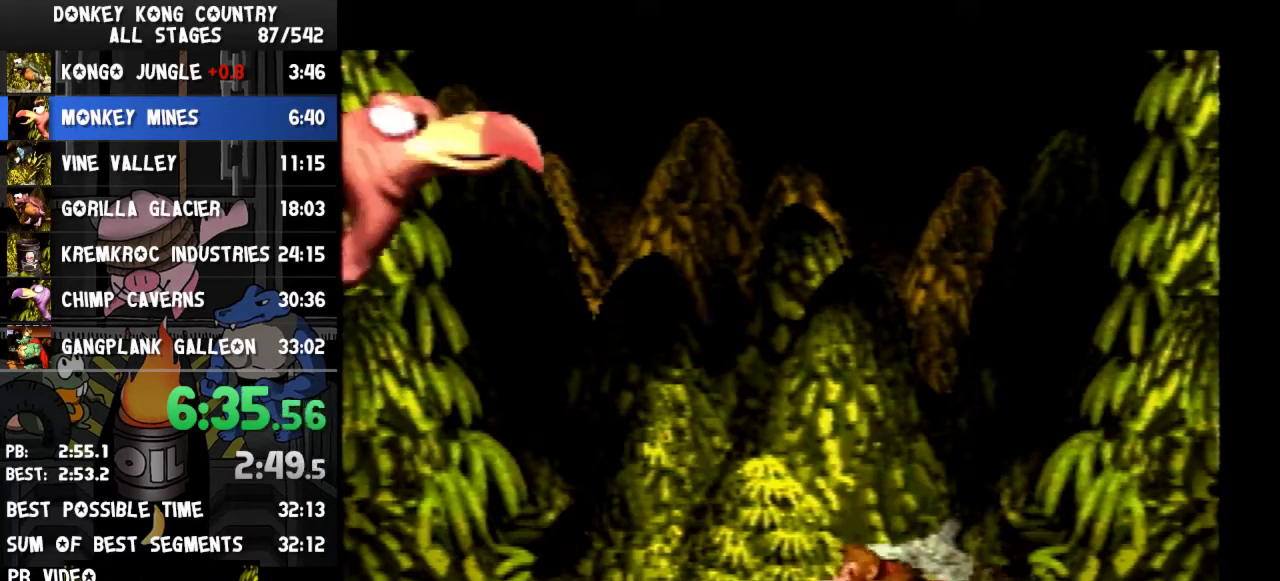
{"buttons": ["B", "Y", "DPAD_LEFT"], "events": [[200, "B", "down"], [200, "DPAD_LEFT", "up"], [467, "DPAD_LEFT", "down"]]}
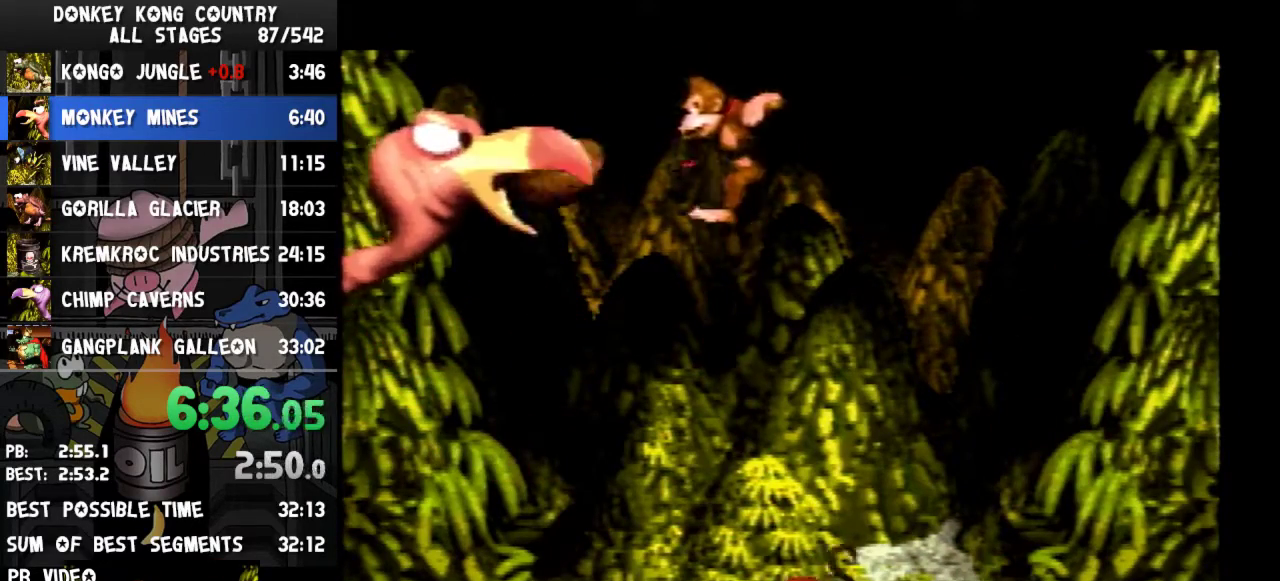
{"buttons": ["Y"], "events": [[300, "B", "up"], [333, "DPAD_LEFT", "up"]]}
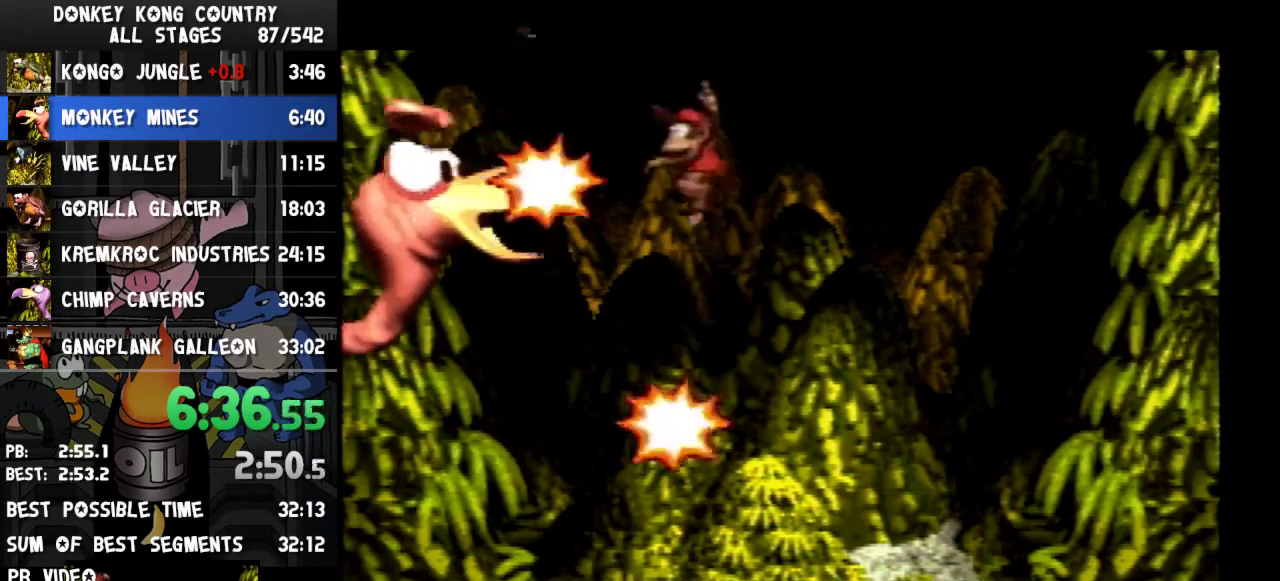
{"buttons": [], "events": [[100, "Y", "up"]]}